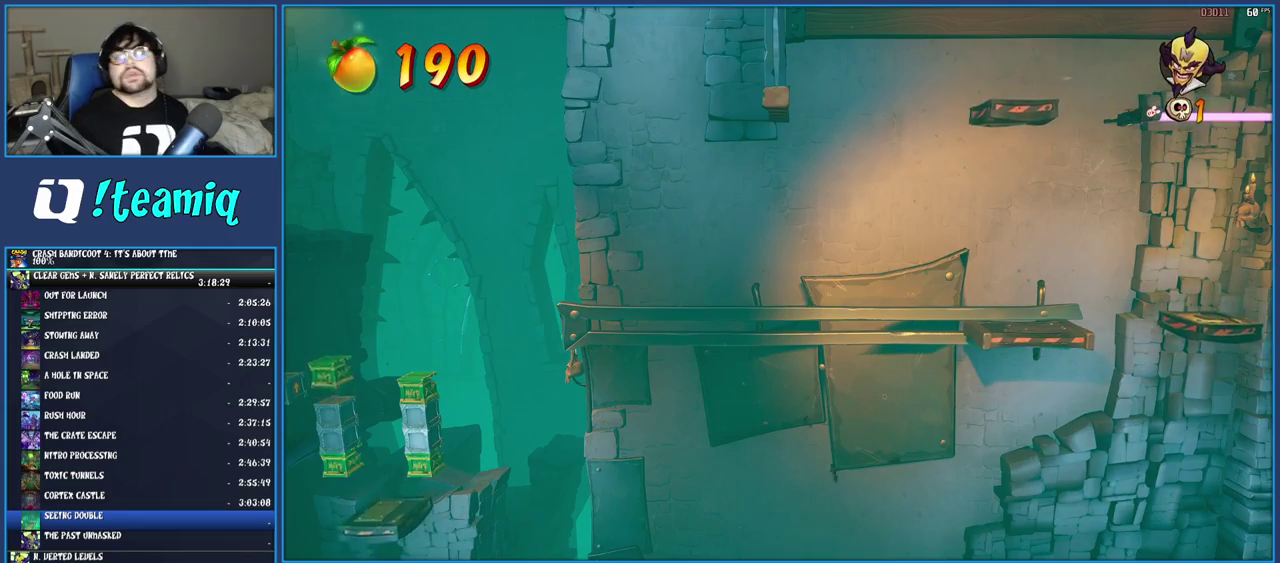
Gameplay with a controller (PlayStation layout); each line is a JSON object with the inputs held at the frame after it. "events" lists button and stick changes between this image and that frame as [ms after this image, input, new state], when the widget could be followed in between. Not read: L3 R3.
{"buttons": ["TRIANGLE"], "left_stick": "center", "right_stick": "center", "events": [[100, "TRIANGLE", "up"], [150, "TRIANGLE", "down"], [250, "TRIANGLE", "up"], [317, "TRIANGLE", "down"], [417, "TRIANGLE", "up"], [483, "TRIANGLE", "down"]]}
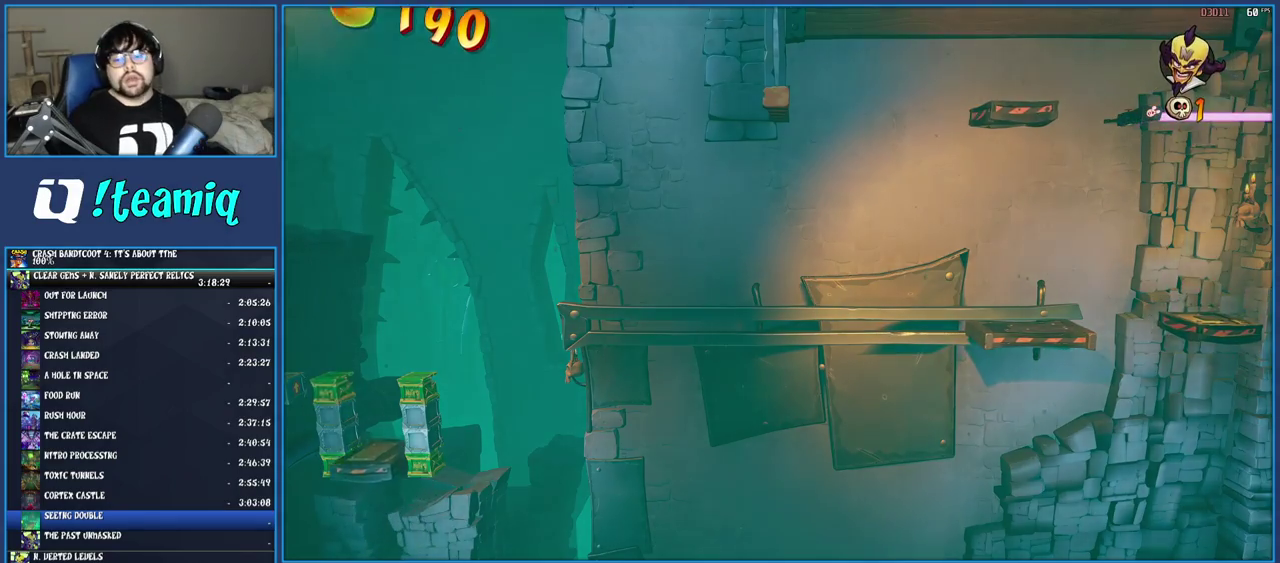
{"buttons": ["TRIANGLE"], "left_stick": "center", "right_stick": "center", "events": [[33, "TRIANGLE", "up"], [100, "TRIANGLE", "down"], [183, "TRIANGLE", "up"], [250, "TRIANGLE", "down"], [333, "TRIANGLE", "up"], [417, "TRIANGLE", "down"]]}
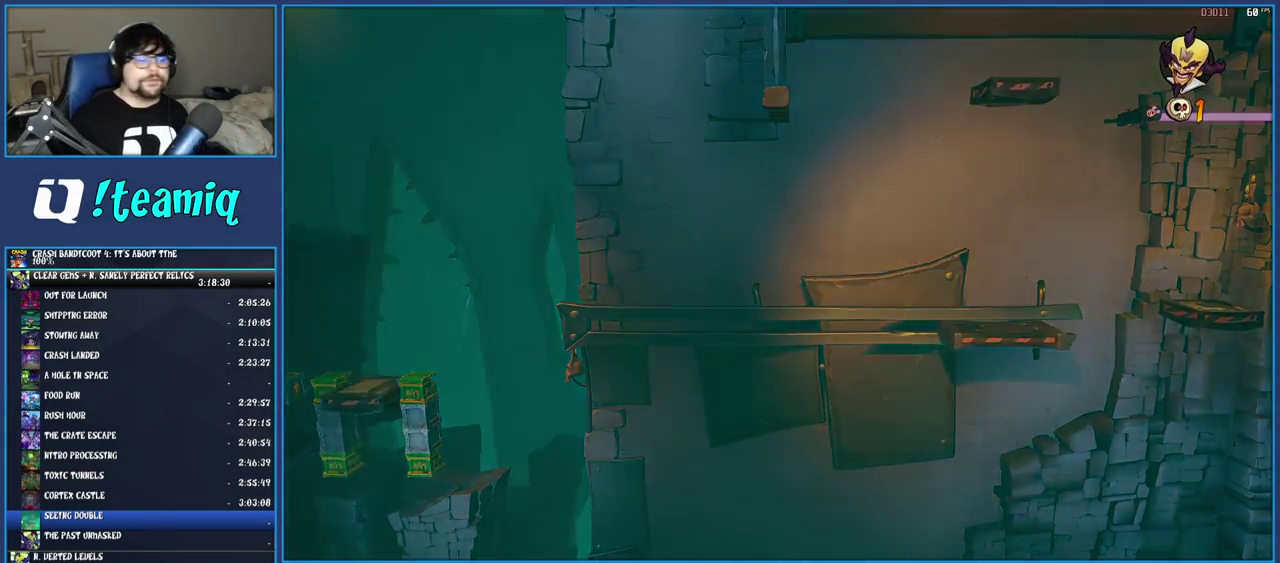
{"buttons": [], "left_stick": "center", "right_stick": "center", "events": [[150, "TRIANGLE", "up"], [200, "TRIANGLE", "down"], [317, "TRIANGLE", "up"], [367, "TRIANGLE", "down"], [467, "TRIANGLE", "up"]]}
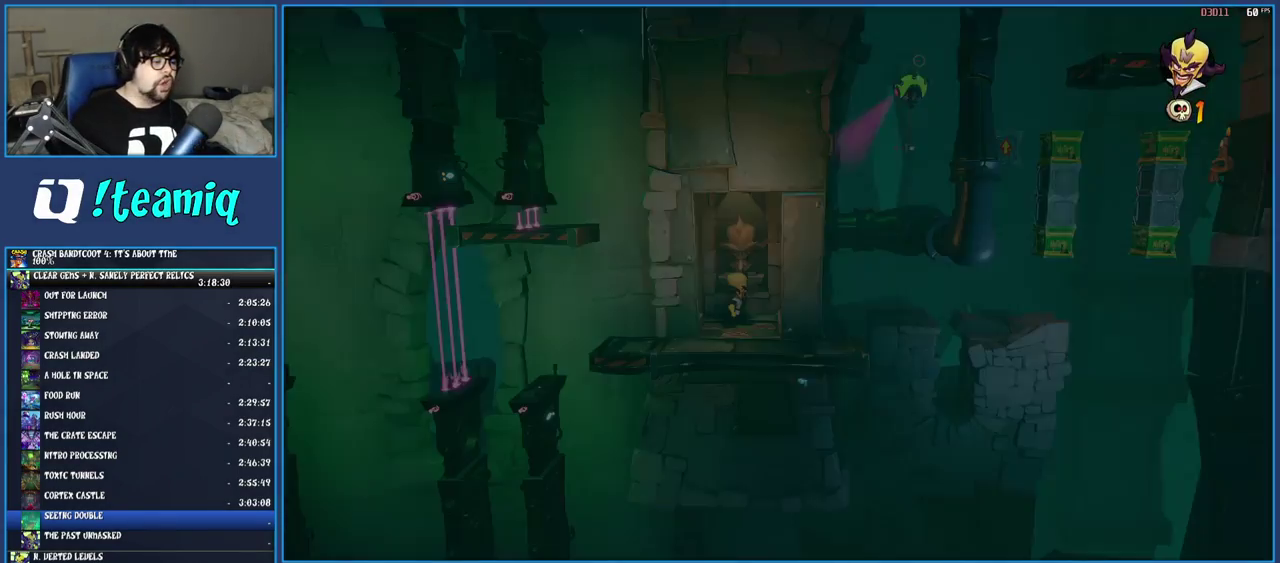
{"buttons": [], "left_stick": "center", "right_stick": "center", "events": [[367, "START", "down"], [500, "START", "up"]]}
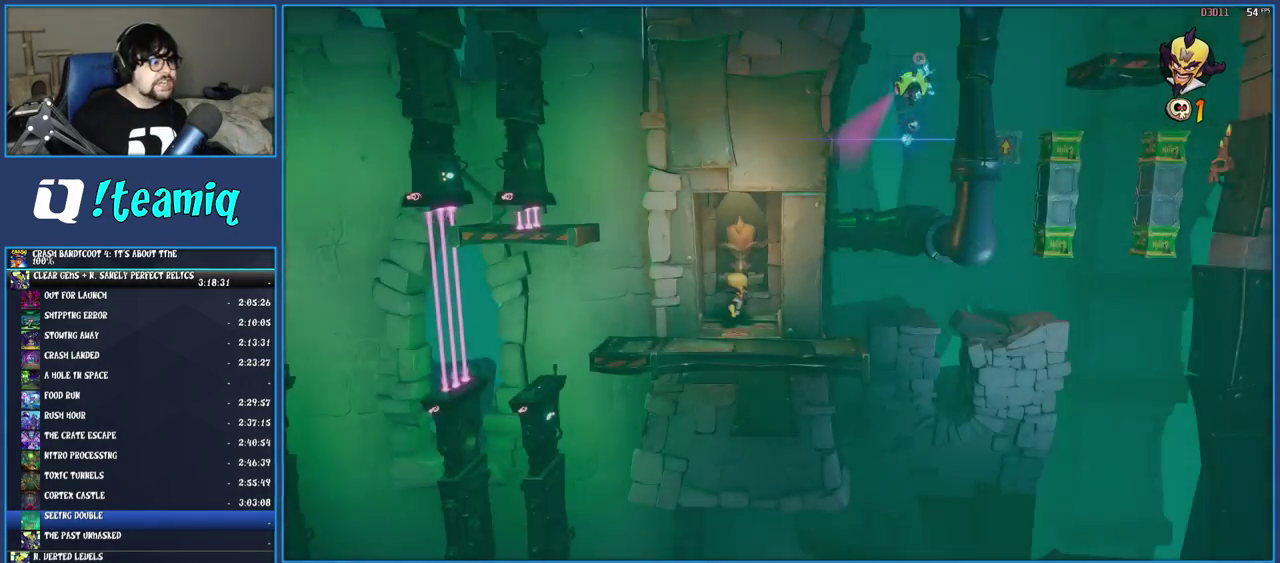
{"buttons": ["DPAD_UP"], "left_stick": "center", "right_stick": "center", "events": [[100, "START", "down"], [200, "START", "up"], [367, "DPAD_UP", "down"], [433, "DPAD_UP", "up"], [500, "DPAD_UP", "down"]]}
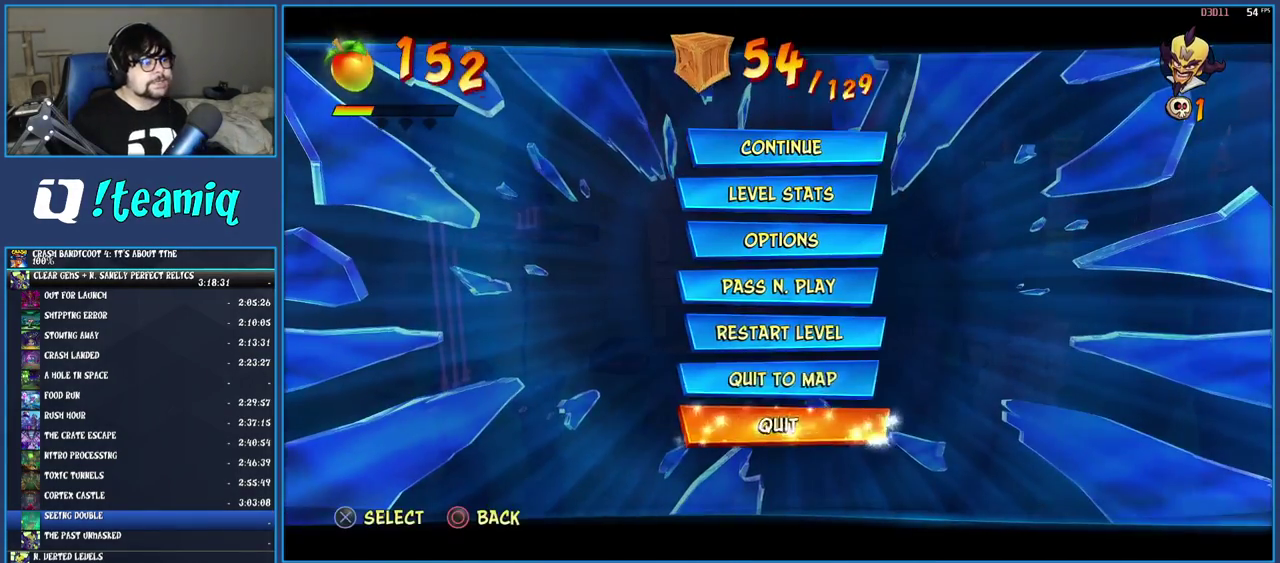
{"buttons": [], "left_stick": "center", "right_stick": "center", "events": [[67, "DPAD_UP", "up"], [250, "DPAD_UP", "down"], [333, "DPAD_UP", "up"], [383, "CROSS", "down"], [483, "CROSS", "up"]]}
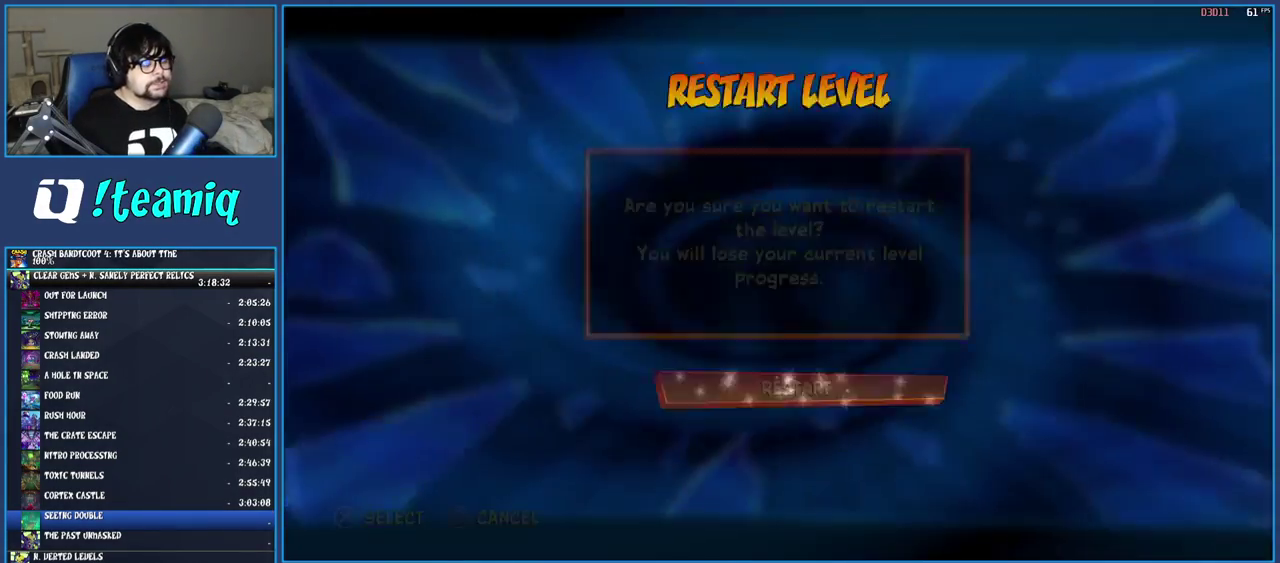
{"buttons": ["TRIANGLE"], "left_stick": "center", "right_stick": "center", "events": [[33, "CROSS", "down"], [117, "CROSS", "up"], [167, "CROSS", "down"], [233, "CROSS", "up"], [500, "TRIANGLE", "down"]]}
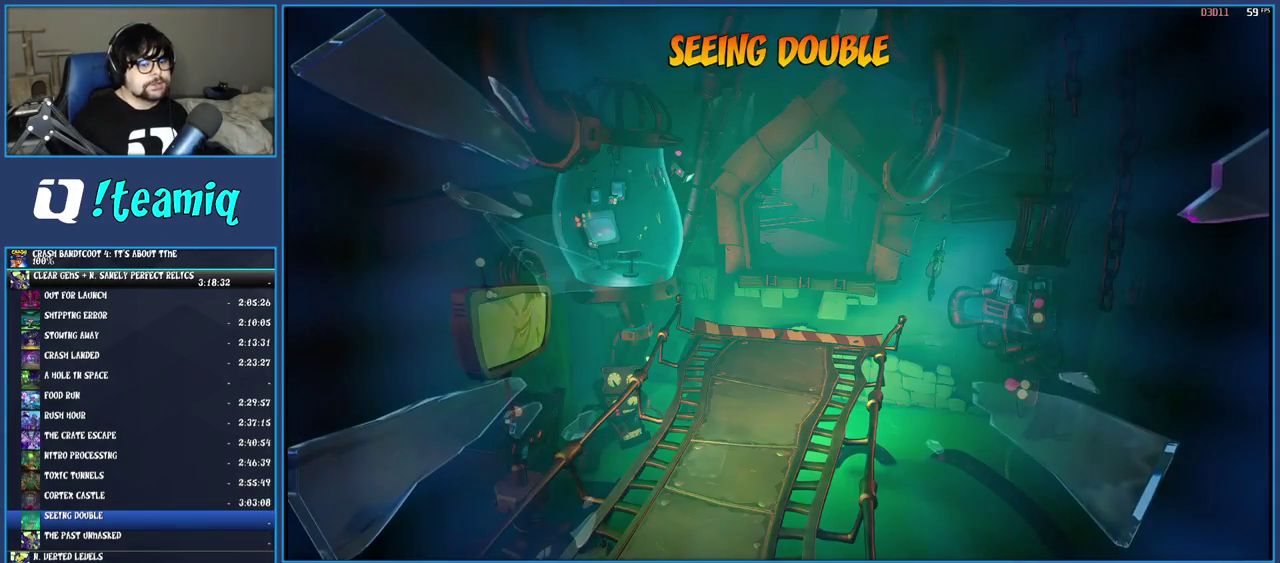
{"buttons": ["TRIANGLE"], "left_stick": "center", "right_stick": "center", "events": [[100, "TRIANGLE", "up"], [183, "TRIANGLE", "down"], [250, "TRIANGLE", "up"], [333, "TRIANGLE", "down"], [433, "TRIANGLE", "up"], [483, "TRIANGLE", "down"]]}
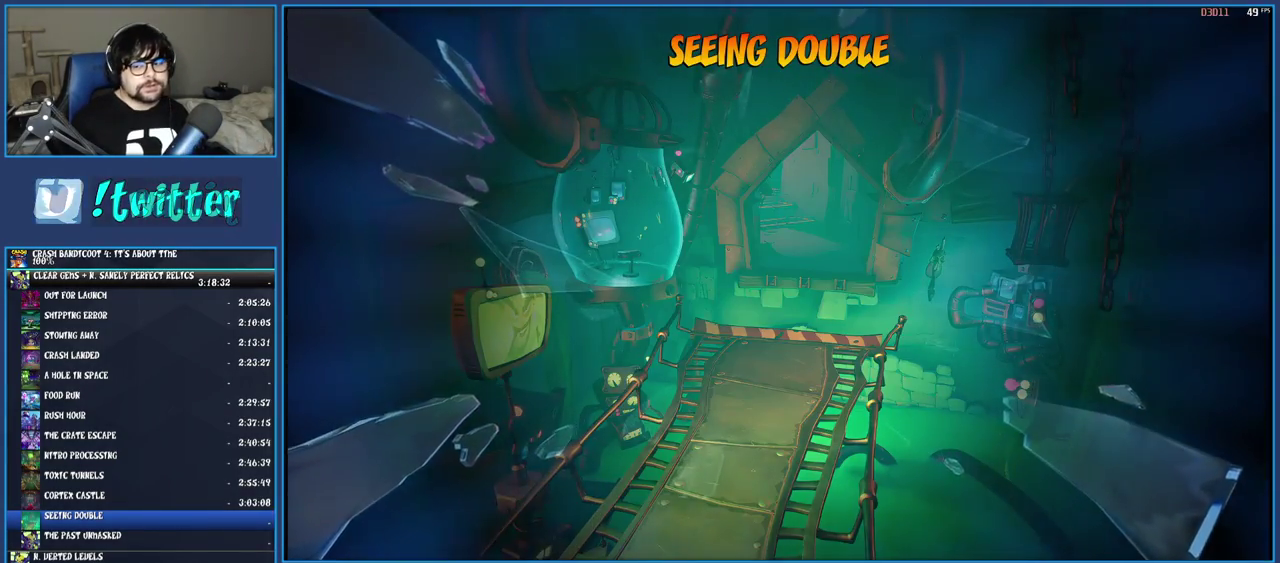
{"buttons": ["TRIANGLE"], "left_stick": "center", "right_stick": "center", "events": [[100, "TRIANGLE", "up"], [167, "TRIANGLE", "down"], [250, "TRIANGLE", "up"], [317, "TRIANGLE", "down"], [417, "TRIANGLE", "up"], [483, "TRIANGLE", "down"]]}
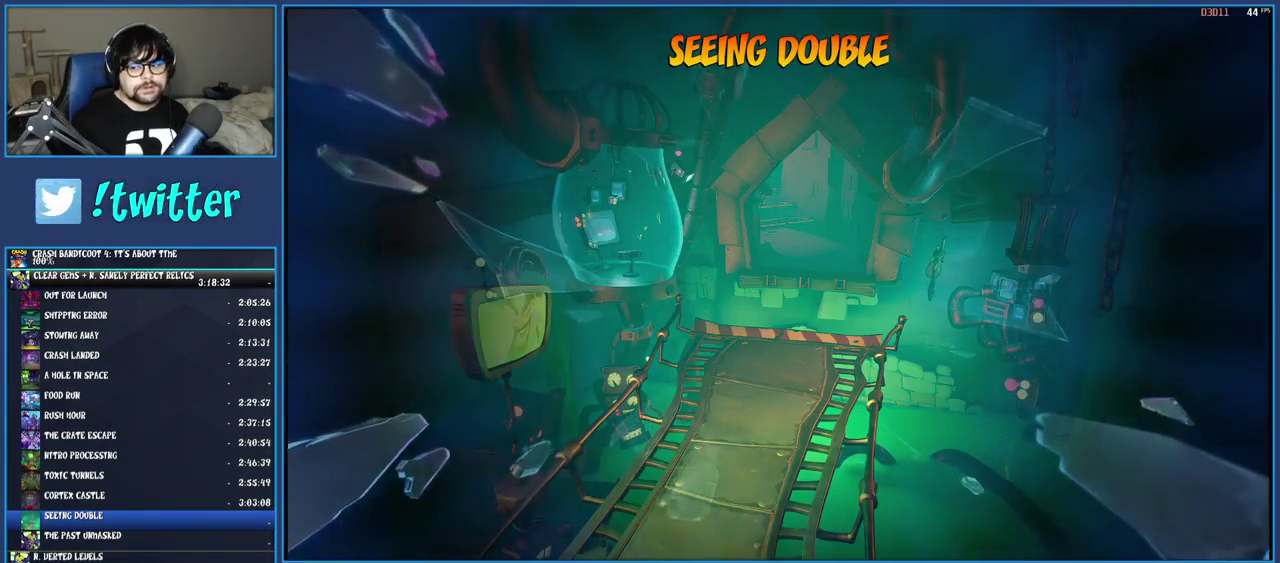
{"buttons": ["TRIANGLE"], "left_stick": "center", "right_stick": "center", "events": [[67, "TRIANGLE", "up"], [150, "TRIANGLE", "down"], [250, "TRIANGLE", "up"], [317, "TRIANGLE", "down"], [433, "TRIANGLE", "up"], [500, "TRIANGLE", "down"]]}
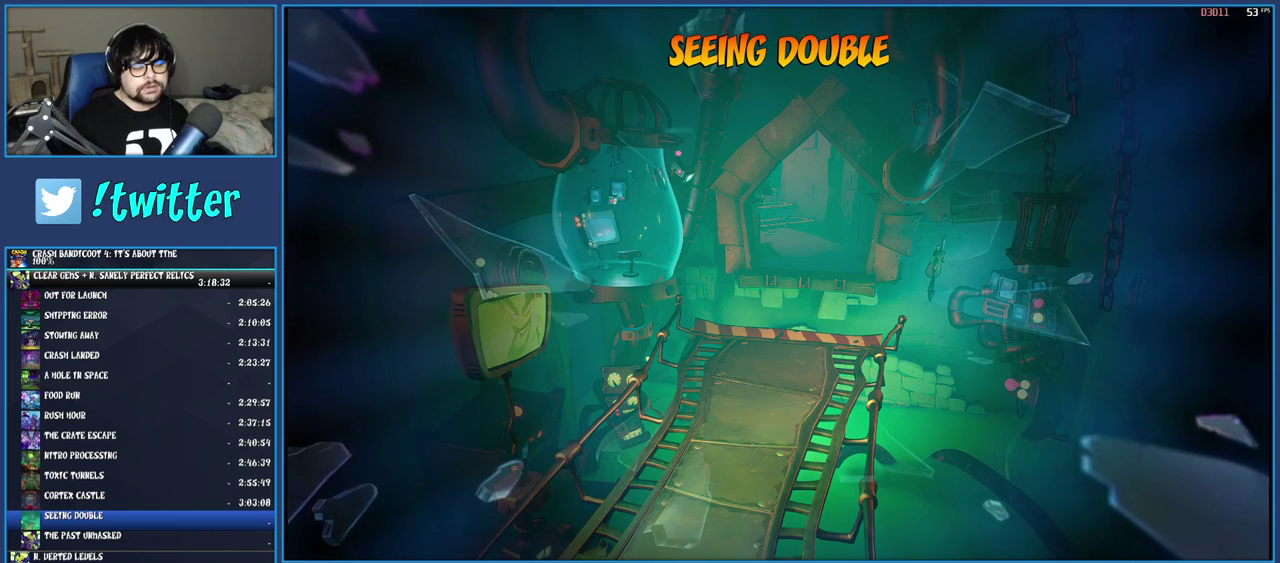
{"buttons": [], "left_stick": "up", "right_stick": "center", "events": [[50, "left_stick", "up"], [117, "TRIANGLE", "up"], [183, "TRIANGLE", "down"], [283, "TRIANGLE", "up"], [367, "TRIANGLE", "down"], [467, "TRIANGLE", "up"]]}
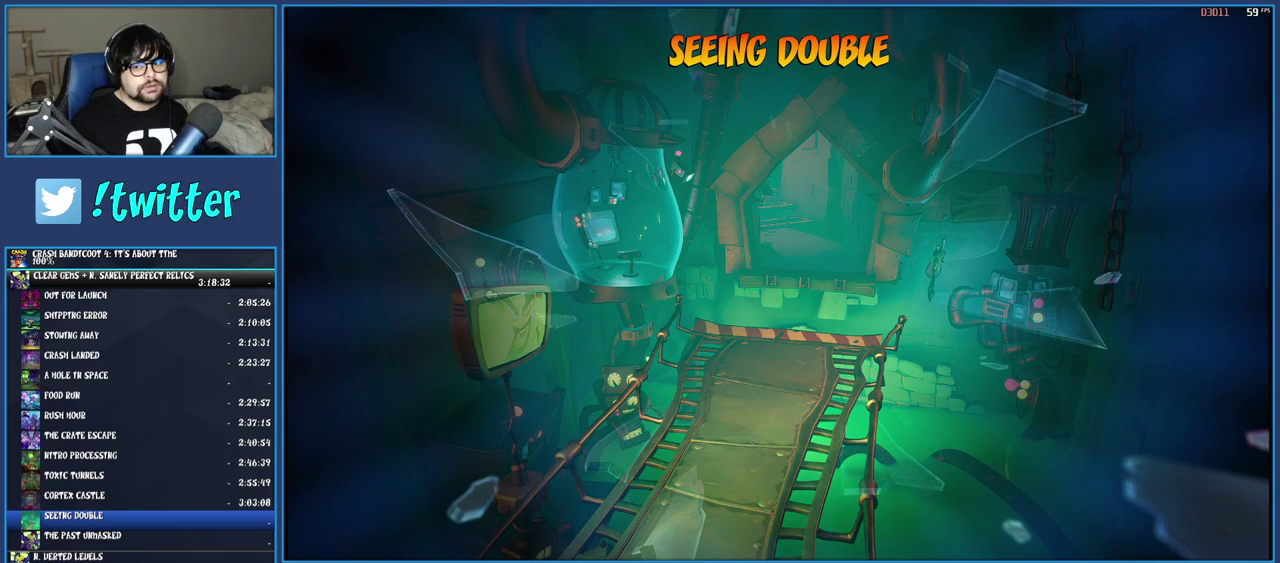
{"buttons": [], "left_stick": "center", "right_stick": "center", "events": [[33, "TRIANGLE", "down"], [133, "TRIANGLE", "up"], [200, "left_stick", "center"], [217, "TRIANGLE", "down"], [300, "TRIANGLE", "up"], [383, "TRIANGLE", "down"], [483, "TRIANGLE", "up"]]}
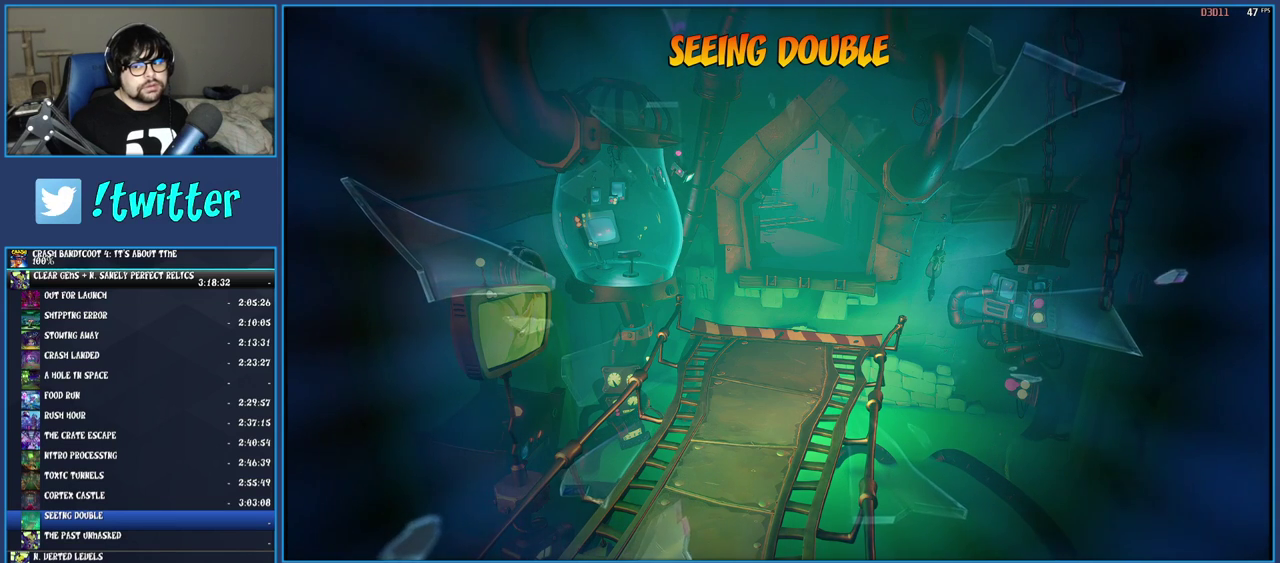
{"buttons": [], "left_stick": "center", "right_stick": "center", "events": [[50, "TRIANGLE", "down"], [150, "TRIANGLE", "up"], [217, "TRIANGLE", "down"], [317, "TRIANGLE", "up"], [400, "TRIANGLE", "down"], [500, "TRIANGLE", "up"]]}
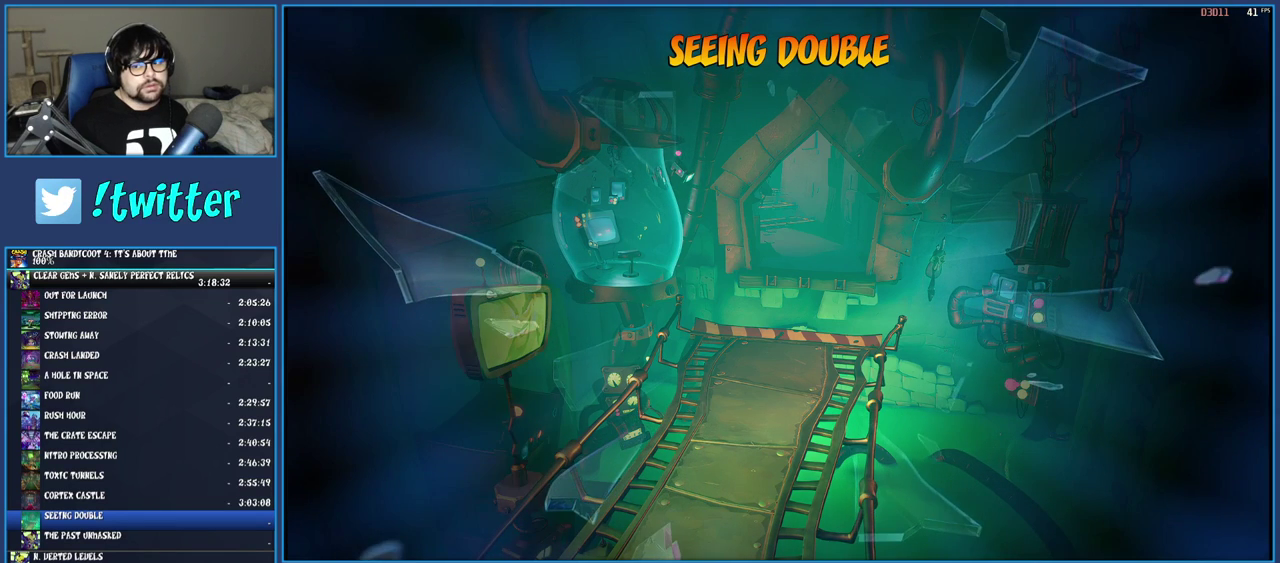
{"buttons": ["TRIANGLE"], "left_stick": "center", "right_stick": "center", "events": [[83, "TRIANGLE", "down"], [150, "TRIANGLE", "up"], [233, "TRIANGLE", "down"], [350, "TRIANGLE", "up"], [433, "TRIANGLE", "down"]]}
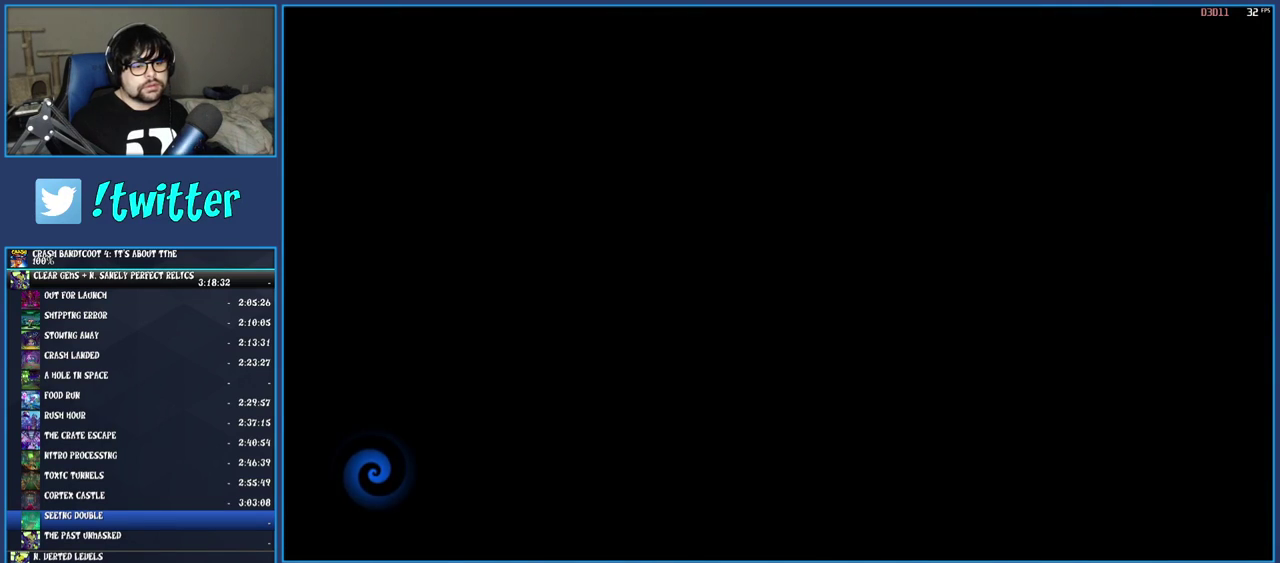
{"buttons": ["TRIANGLE"], "left_stick": "up", "right_stick": "center", "events": [[17, "TRIANGLE", "up"], [100, "TRIANGLE", "down"], [150, "left_stick", "up"], [183, "TRIANGLE", "up"], [283, "TRIANGLE", "down"], [367, "TRIANGLE", "up"], [433, "TRIANGLE", "down"]]}
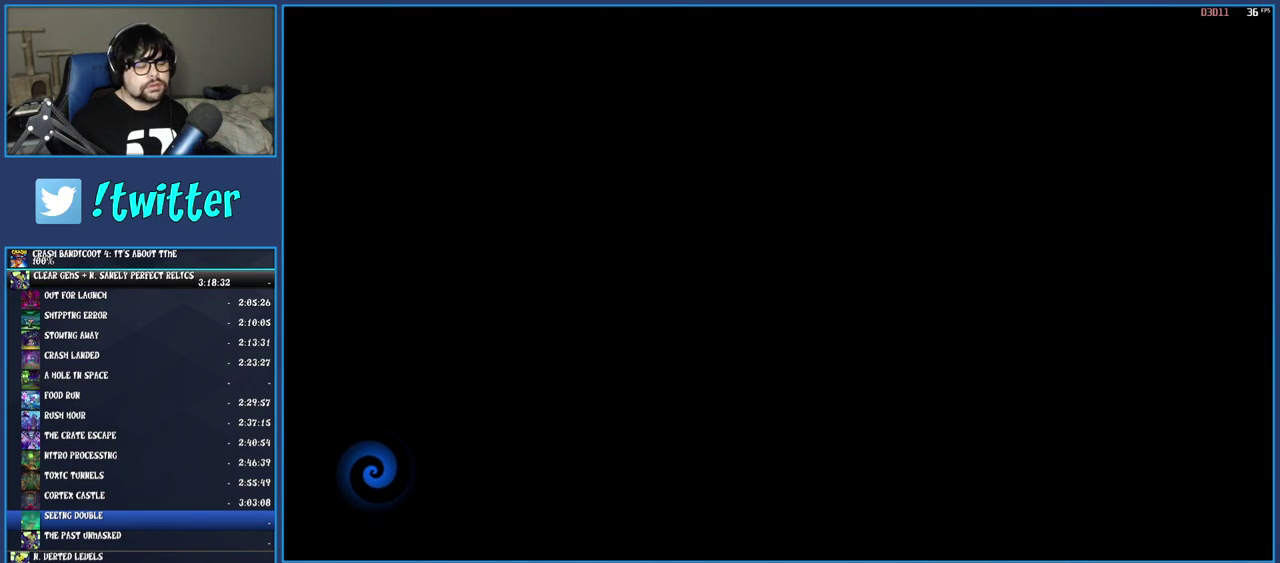
{"buttons": ["TRIANGLE"], "left_stick": "up", "right_stick": "center", "events": [[67, "TRIANGLE", "up"], [133, "TRIANGLE", "down"], [217, "TRIANGLE", "up"], [317, "TRIANGLE", "down"], [367, "TRIANGLE", "up"], [450, "TRIANGLE", "down"]]}
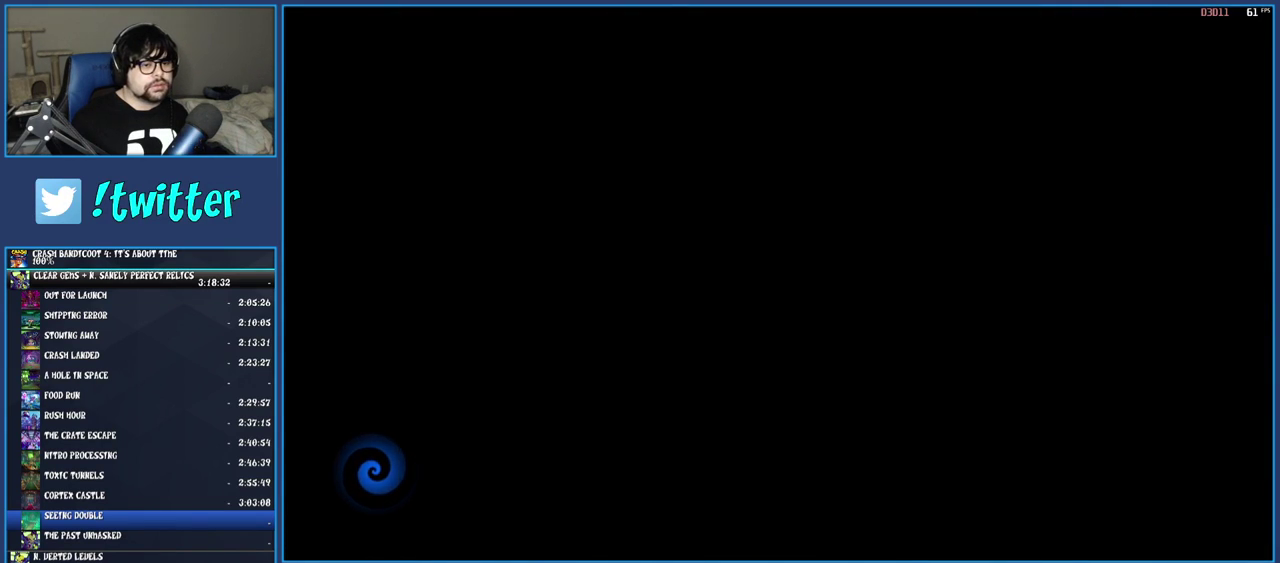
{"buttons": ["TRIANGLE"], "left_stick": "up", "right_stick": "center", "events": [[17, "TRIANGLE", "up"], [100, "TRIANGLE", "down"], [183, "TRIANGLE", "up"], [250, "TRIANGLE", "down"], [350, "TRIANGLE", "up"], [433, "TRIANGLE", "down"]]}
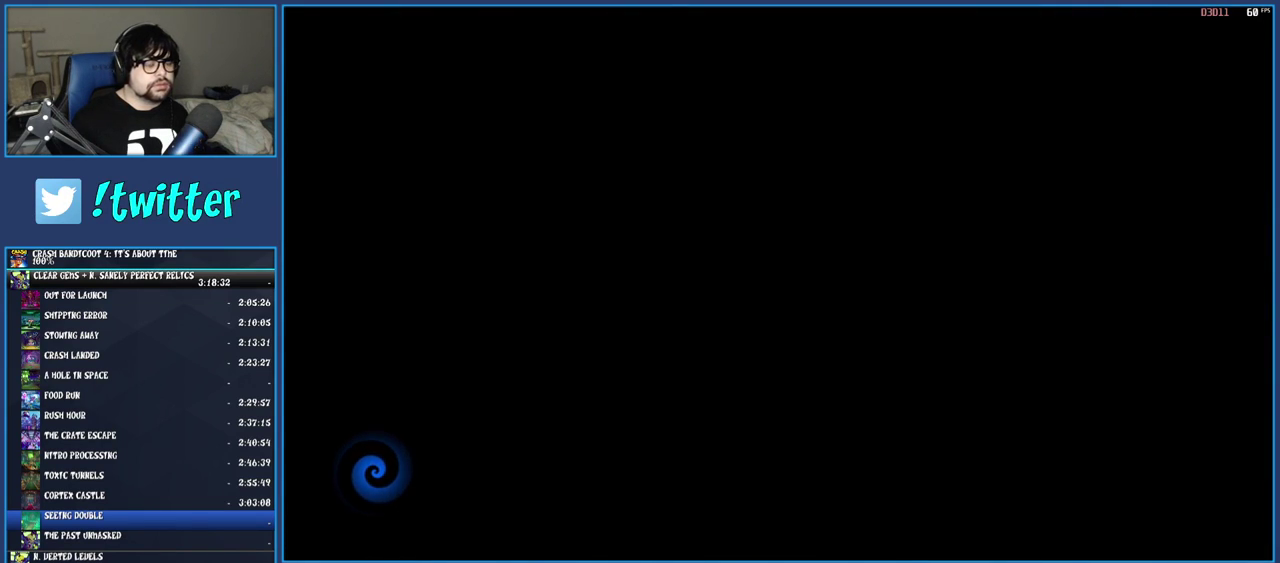
{"buttons": ["TRIANGLE"], "left_stick": "up", "right_stick": "center", "events": [[33, "TRIANGLE", "up"], [100, "TRIANGLE", "down"], [183, "TRIANGLE", "up"], [267, "TRIANGLE", "down"], [367, "TRIANGLE", "up"], [450, "TRIANGLE", "down"]]}
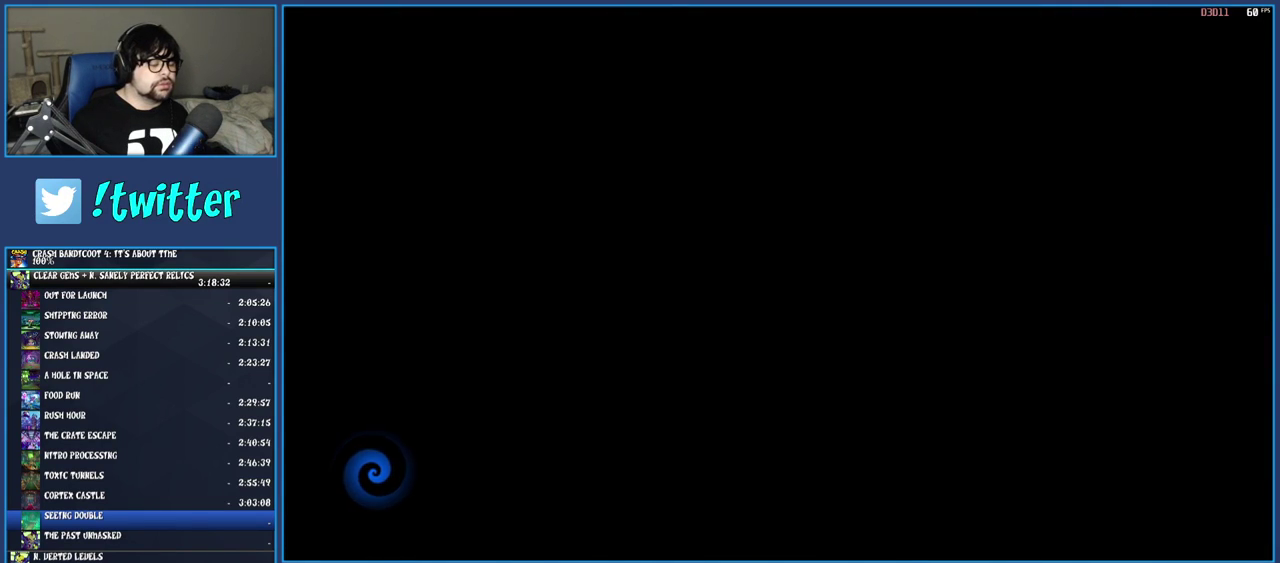
{"buttons": ["TRIANGLE"], "left_stick": "up", "right_stick": "center", "events": [[50, "TRIANGLE", "up"], [117, "TRIANGLE", "down"], [217, "TRIANGLE", "up"], [317, "TRIANGLE", "down"], [383, "TRIANGLE", "up"], [483, "TRIANGLE", "down"]]}
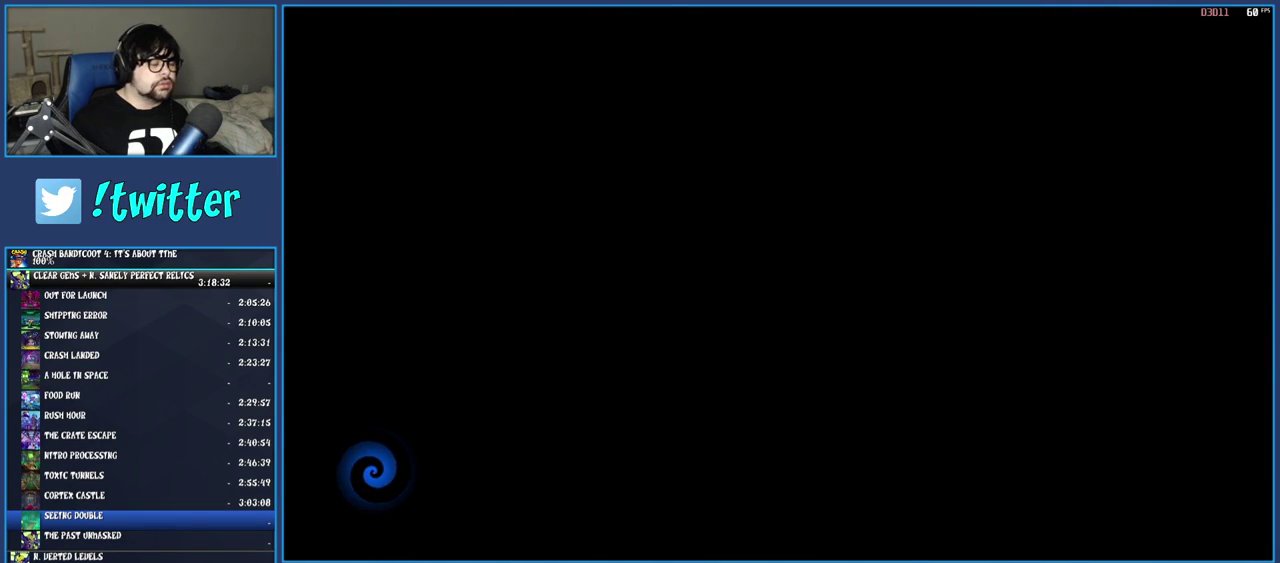
{"buttons": [], "left_stick": "up", "right_stick": "center", "events": [[67, "TRIANGLE", "up"], [167, "TRIANGLE", "down"], [250, "TRIANGLE", "up"], [333, "TRIANGLE", "down"], [433, "TRIANGLE", "up"]]}
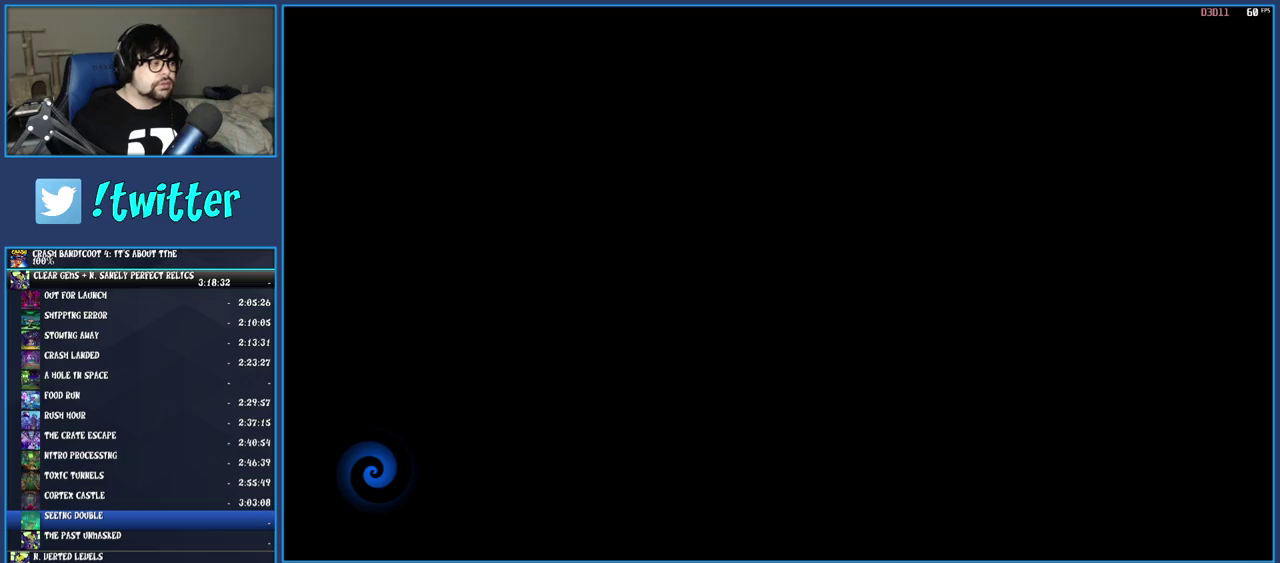
{"buttons": [], "left_stick": "up", "right_stick": "center", "events": [[17, "TRIANGLE", "down"], [117, "TRIANGLE", "up"], [183, "TRIANGLE", "down"], [283, "TRIANGLE", "up"], [367, "TRIANGLE", "down"], [467, "TRIANGLE", "up"]]}
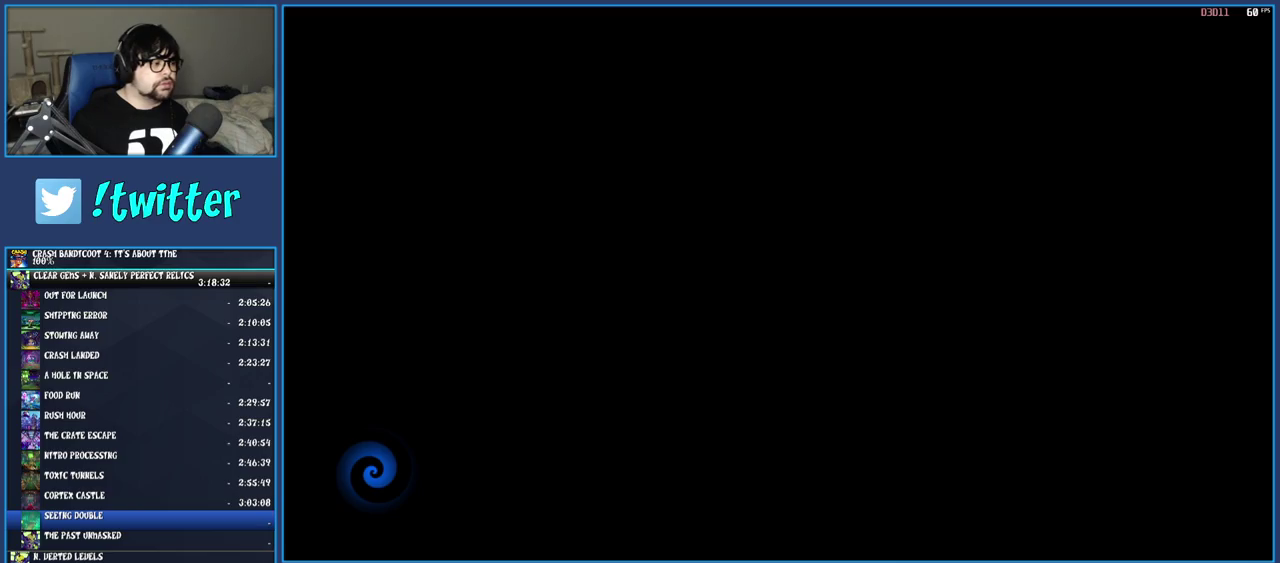
{"buttons": [], "left_stick": "up", "right_stick": "center", "events": [[50, "TRIANGLE", "down"], [133, "TRIANGLE", "up"], [200, "TRIANGLE", "down"], [317, "TRIANGLE", "up"], [400, "TRIANGLE", "down"], [467, "TRIANGLE", "up"]]}
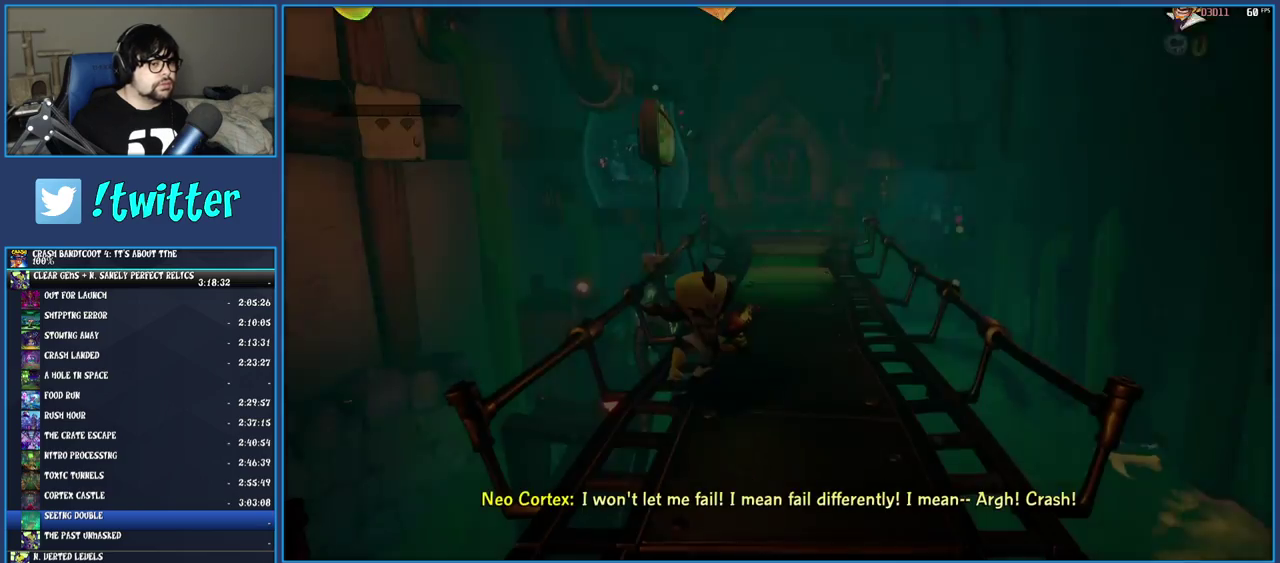
{"buttons": [], "left_stick": "up", "right_stick": "center", "events": [[50, "TRIANGLE", "down"], [133, "TRIANGLE", "up"], [217, "TRIANGLE", "down"], [300, "TRIANGLE", "up"], [367, "TRIANGLE", "down"], [467, "TRIANGLE", "up"]]}
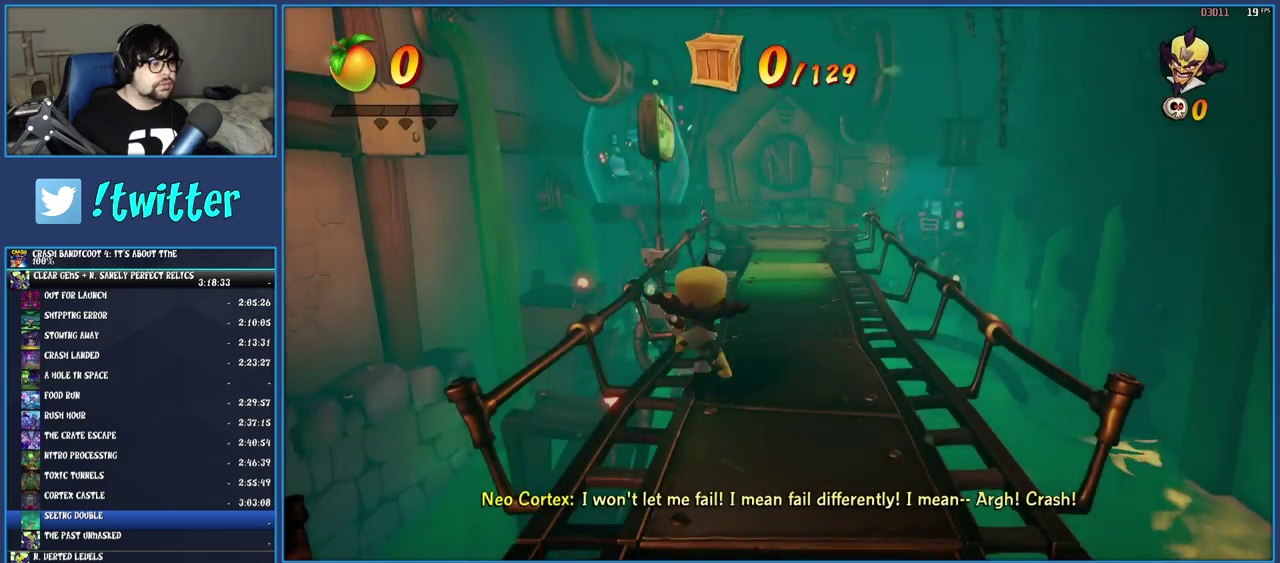
{"buttons": [], "left_stick": "up", "right_stick": "center", "events": [[100, "R1", "down"], [250, "R1", "up"]]}
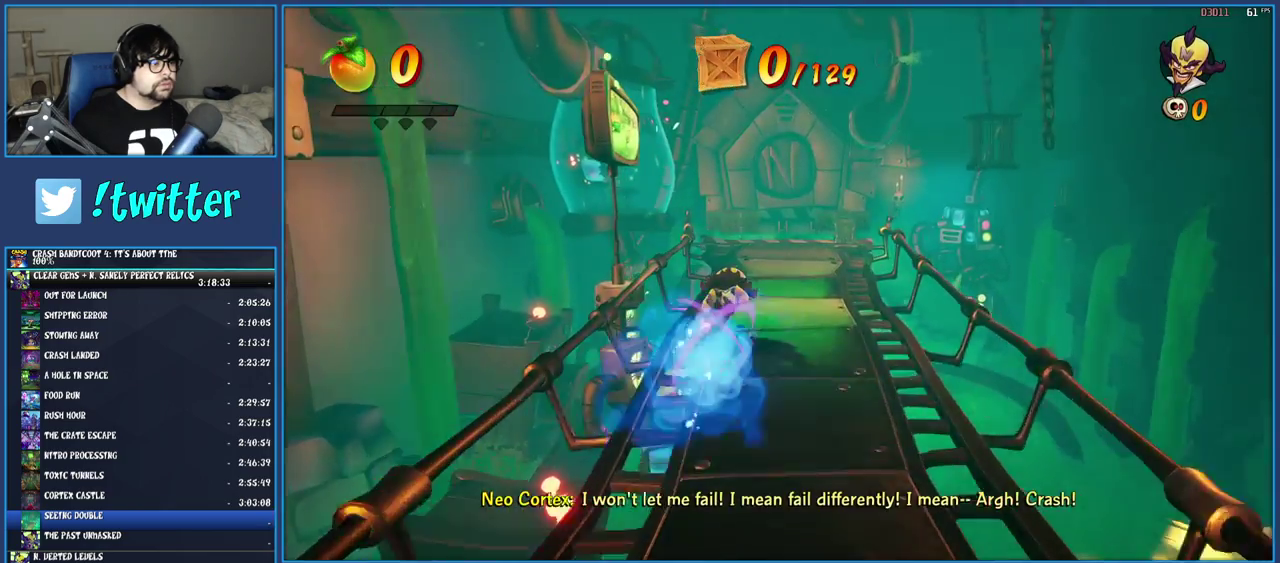
{"buttons": [], "left_stick": "up", "right_stick": "center", "events": [[217, "R1", "down"], [350, "R1", "up"]]}
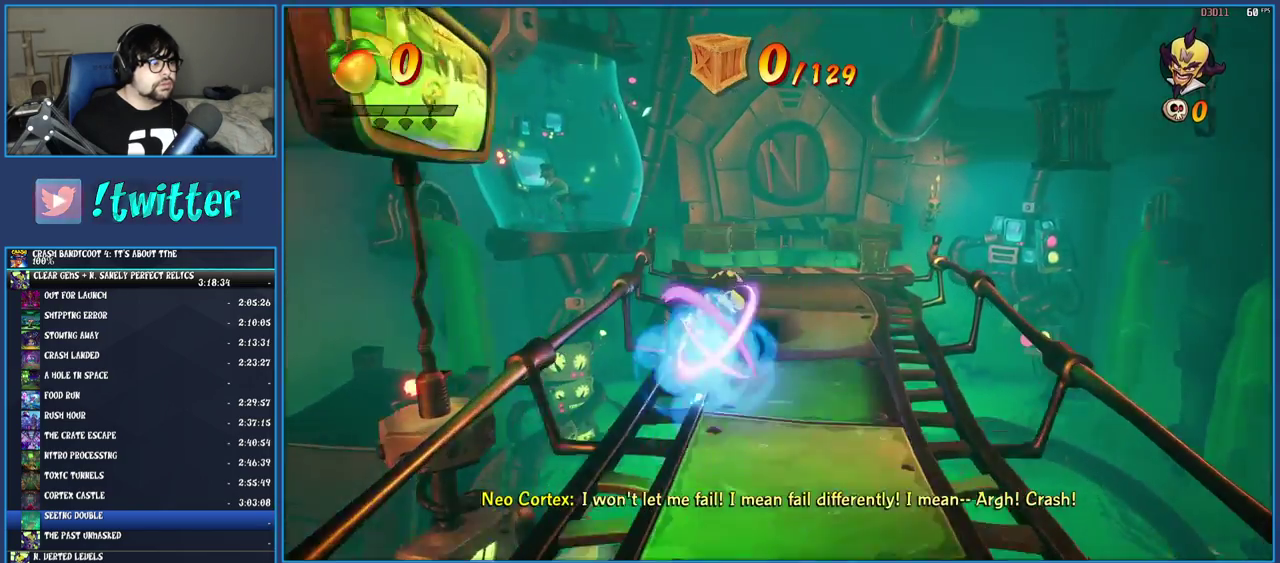
{"buttons": ["SQUARE"], "left_stick": "up", "right_stick": "center", "events": [[33, "left_stick", "up-left"], [367, "left_stick", "up"], [433, "SQUARE", "down"]]}
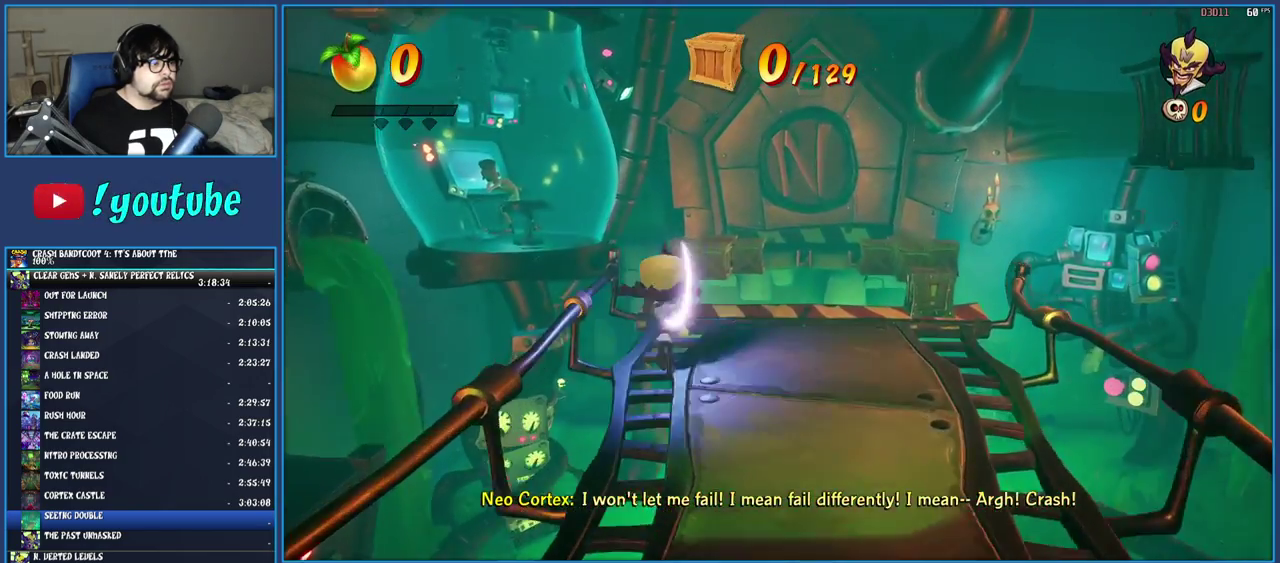
{"buttons": ["SQUARE"], "left_stick": "center", "right_stick": "center", "events": [[33, "left_stick", "center"], [67, "SQUARE", "up"], [233, "SQUARE", "down"], [350, "SQUARE", "up"], [433, "SQUARE", "down"]]}